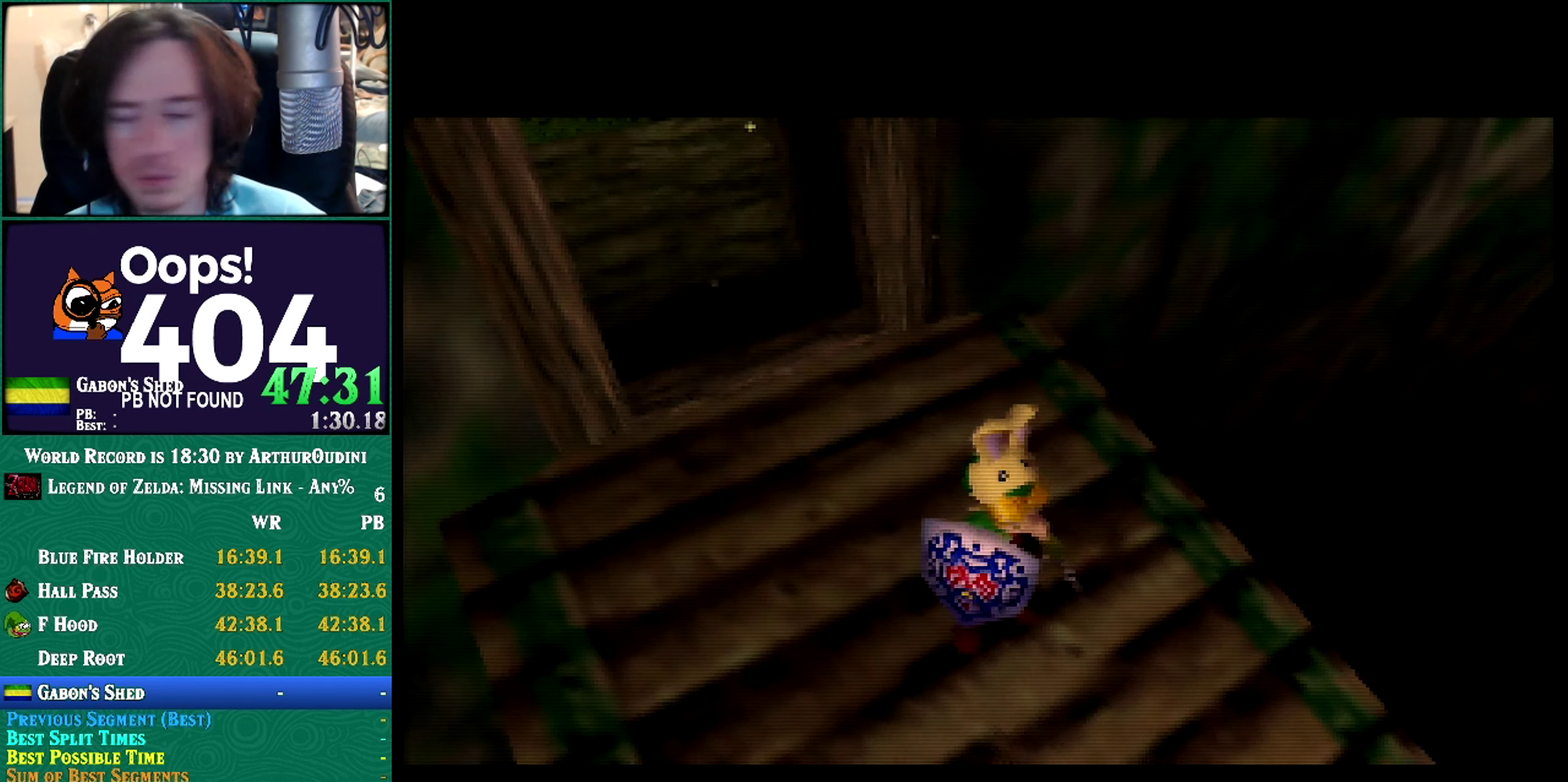
Gameplay with a controller (Nintendo layout); each line is a JSON object with the inputs held at the frame after it. "events" lists button and stick changes between this image and that frame as [ms after this image, input, new state], when the widget could be followed in between. Not read: L3 R3 START.
{"buttons": [], "left_stick": "up-right", "events": [[83, "left_stick", "up-right"], [234, "left_stick", "up"], [367, "left_stick", "up-right"]]}
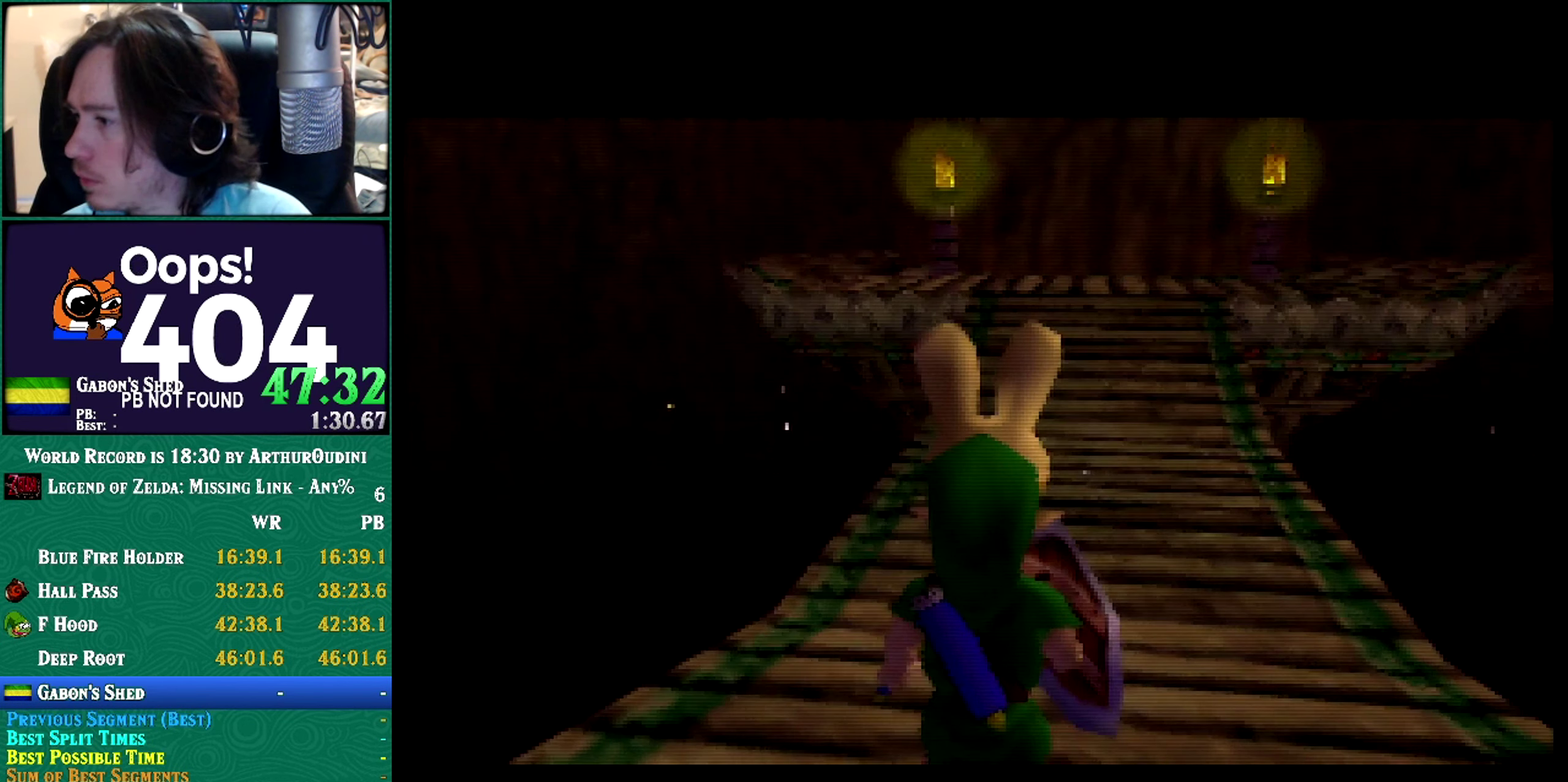
{"buttons": [], "left_stick": "up", "events": [[150, "left_stick", "up"]]}
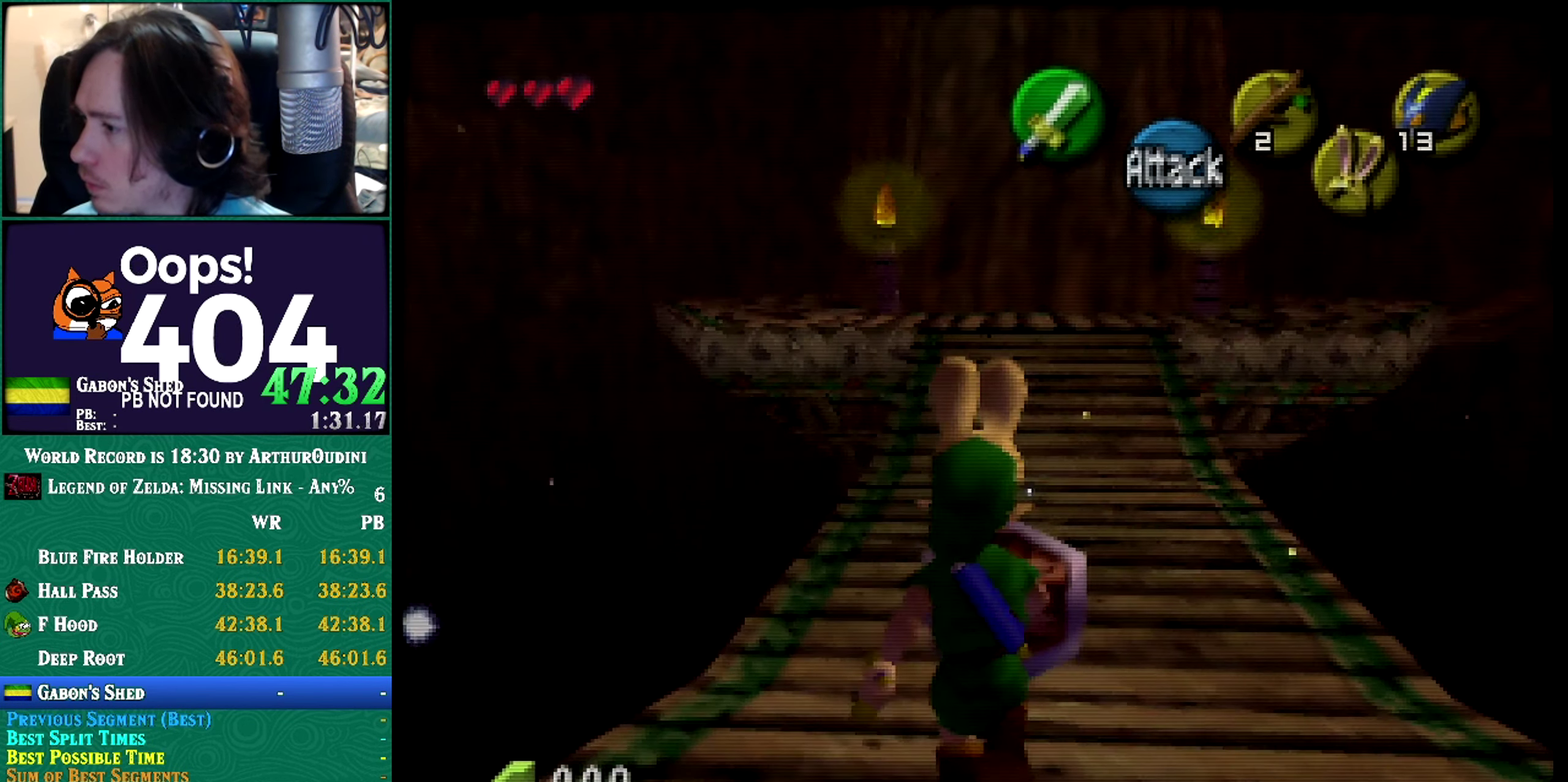
{"buttons": [], "left_stick": "up", "events": []}
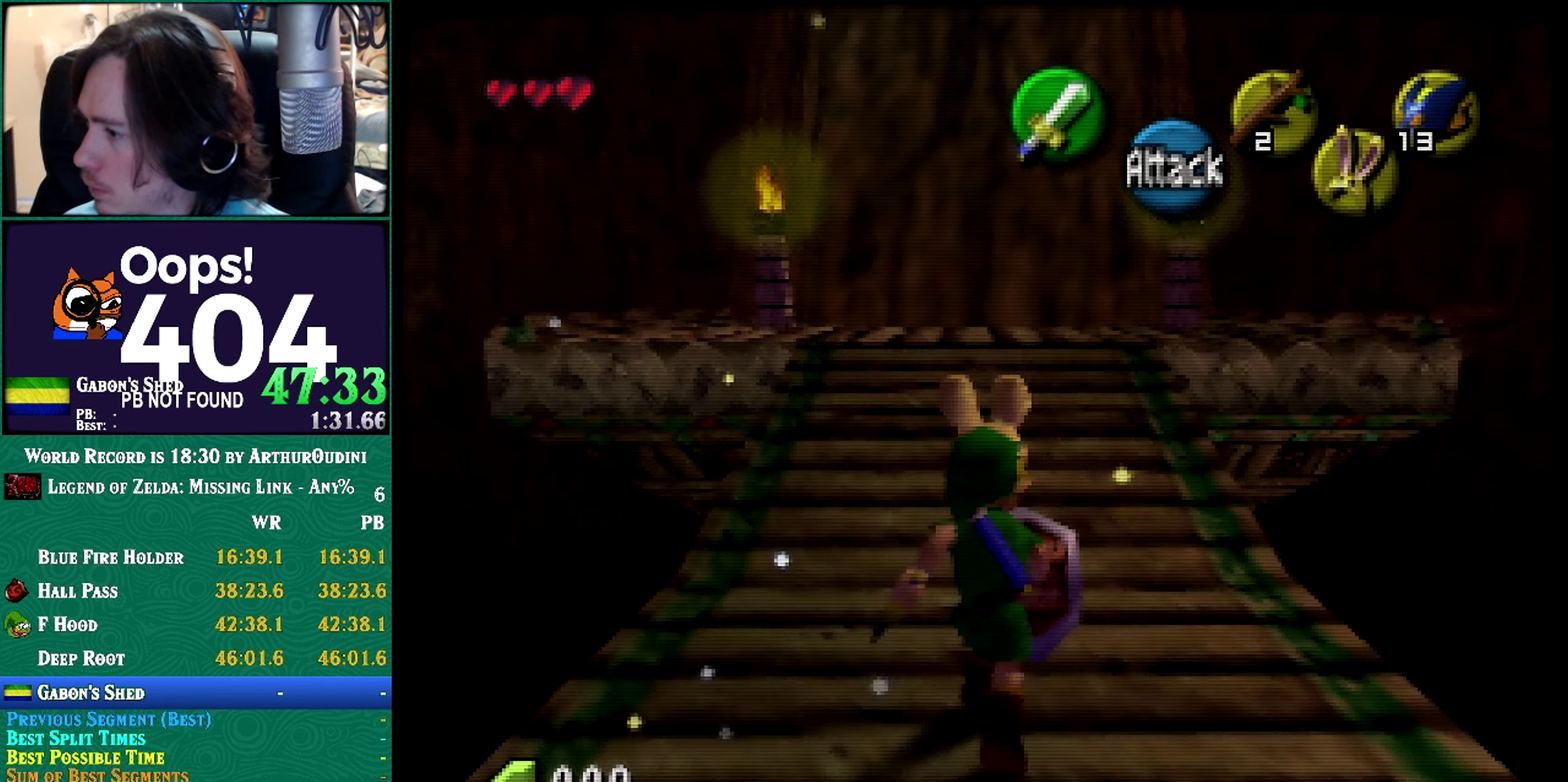
{"buttons": [], "left_stick": "up", "events": []}
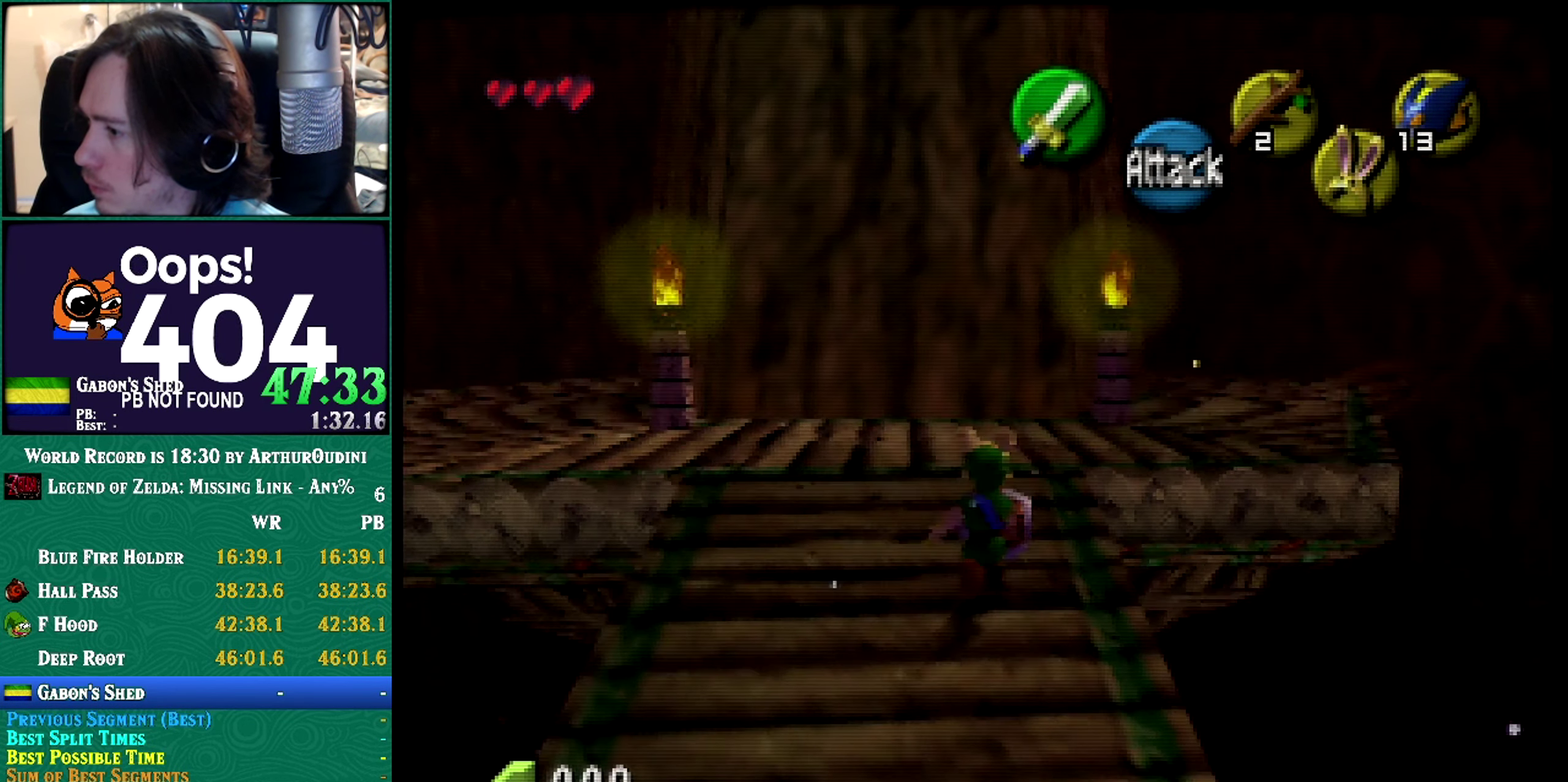
{"buttons": [], "left_stick": "up-right", "events": [[384, "left_stick", "up-right"]]}
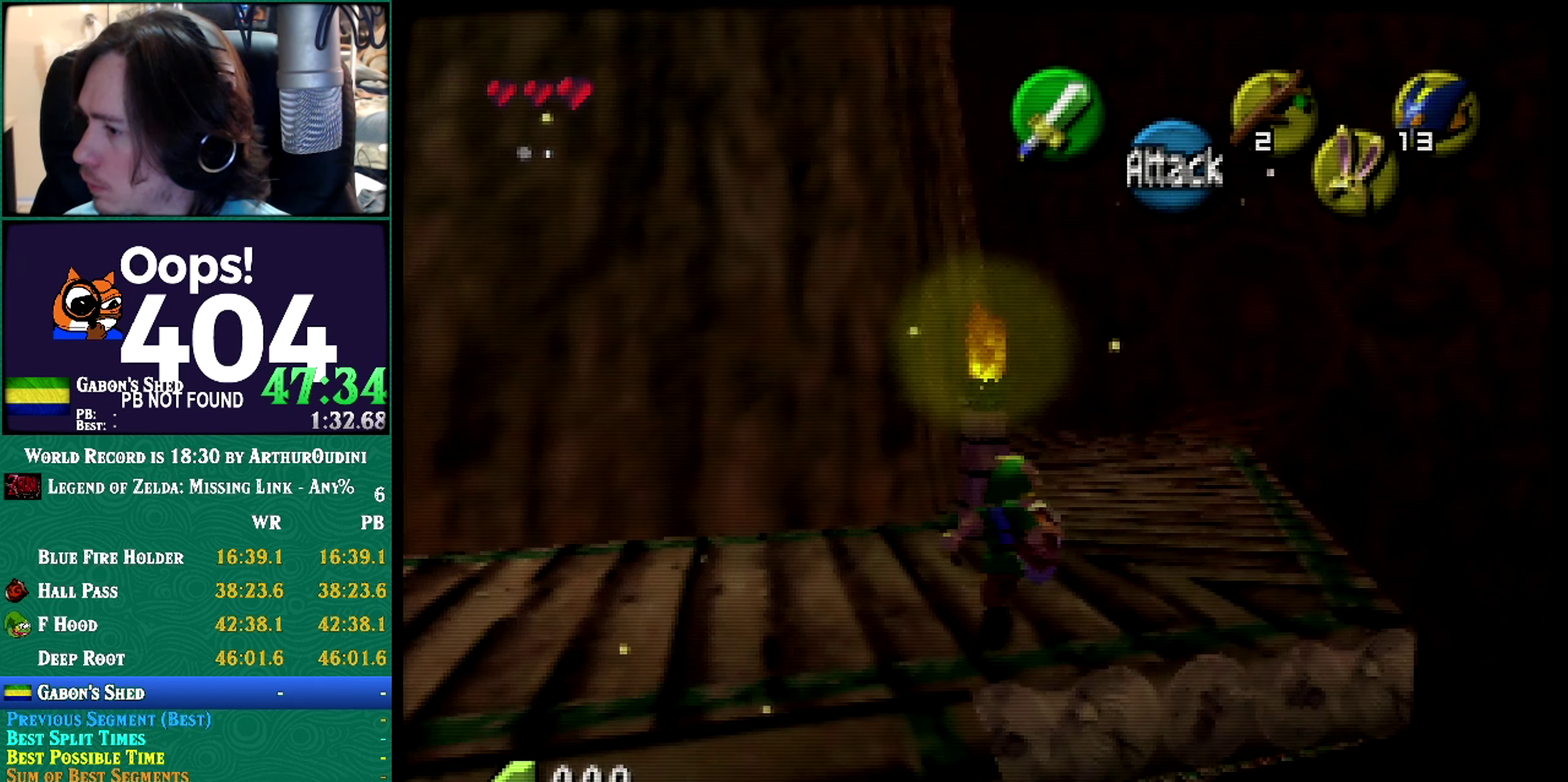
{"buttons": [], "left_stick": "up", "events": [[350, "left_stick", "up"]]}
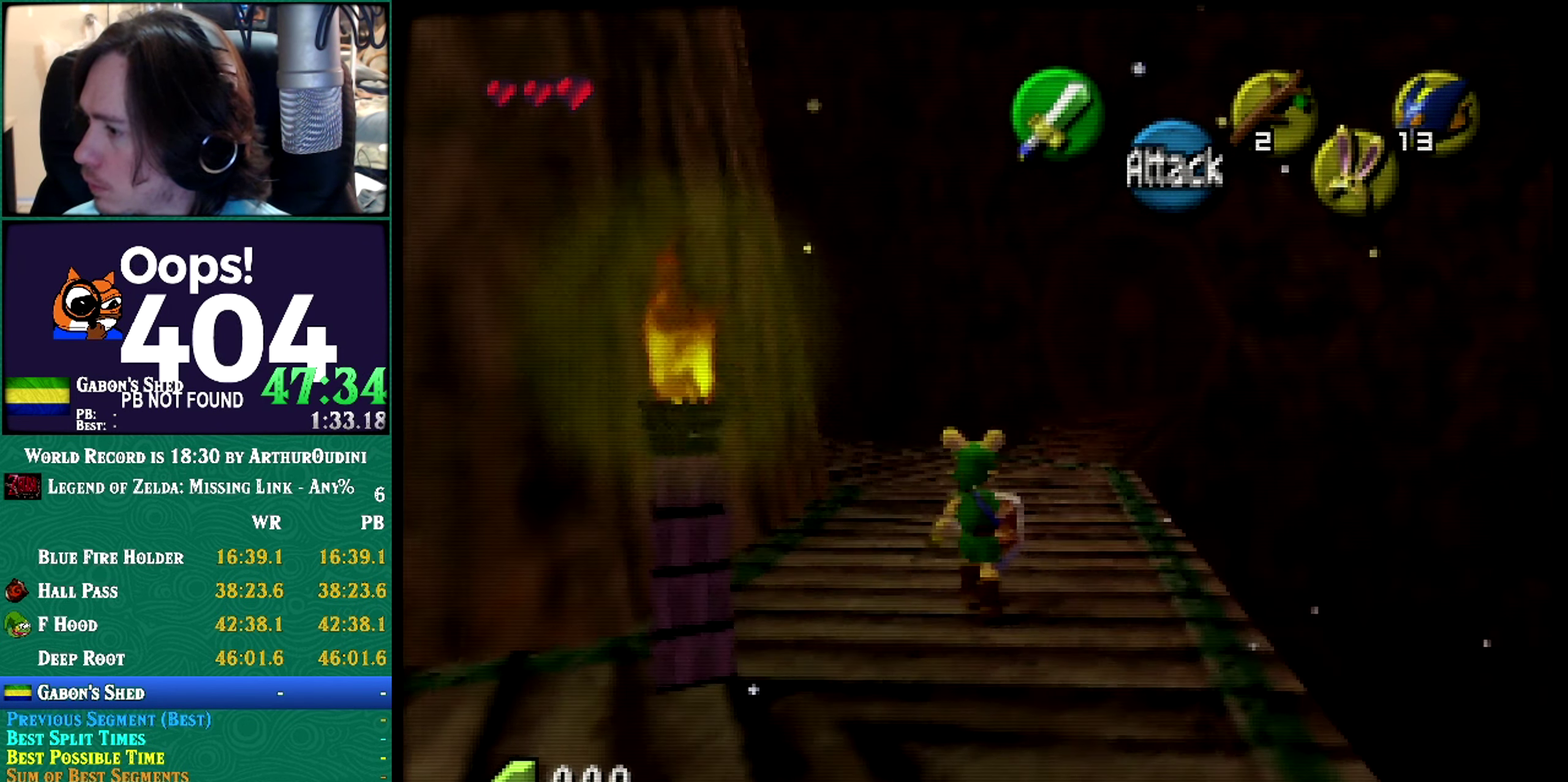
{"buttons": [], "left_stick": "up", "events": []}
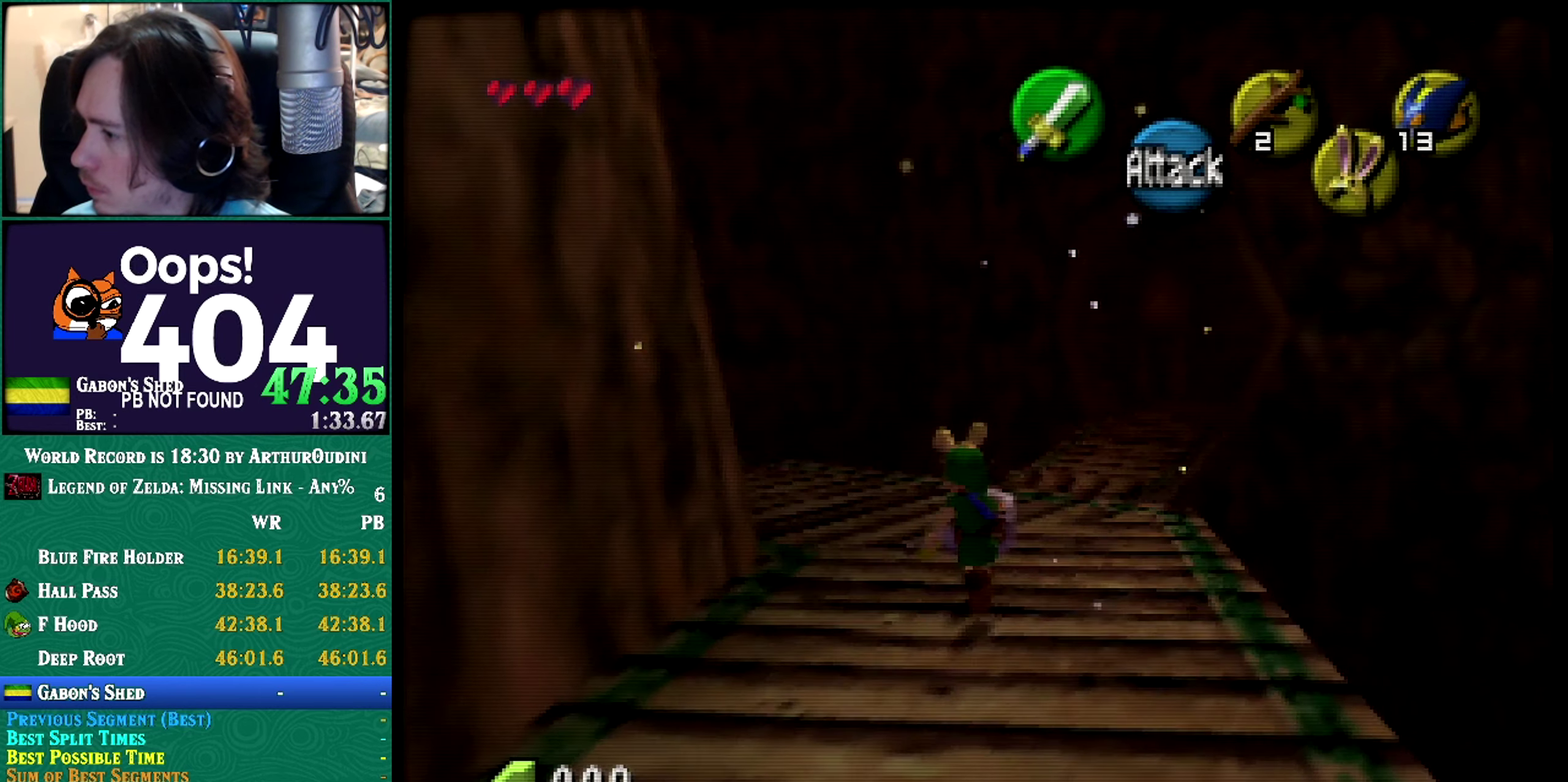
{"buttons": [], "left_stick": "up", "events": []}
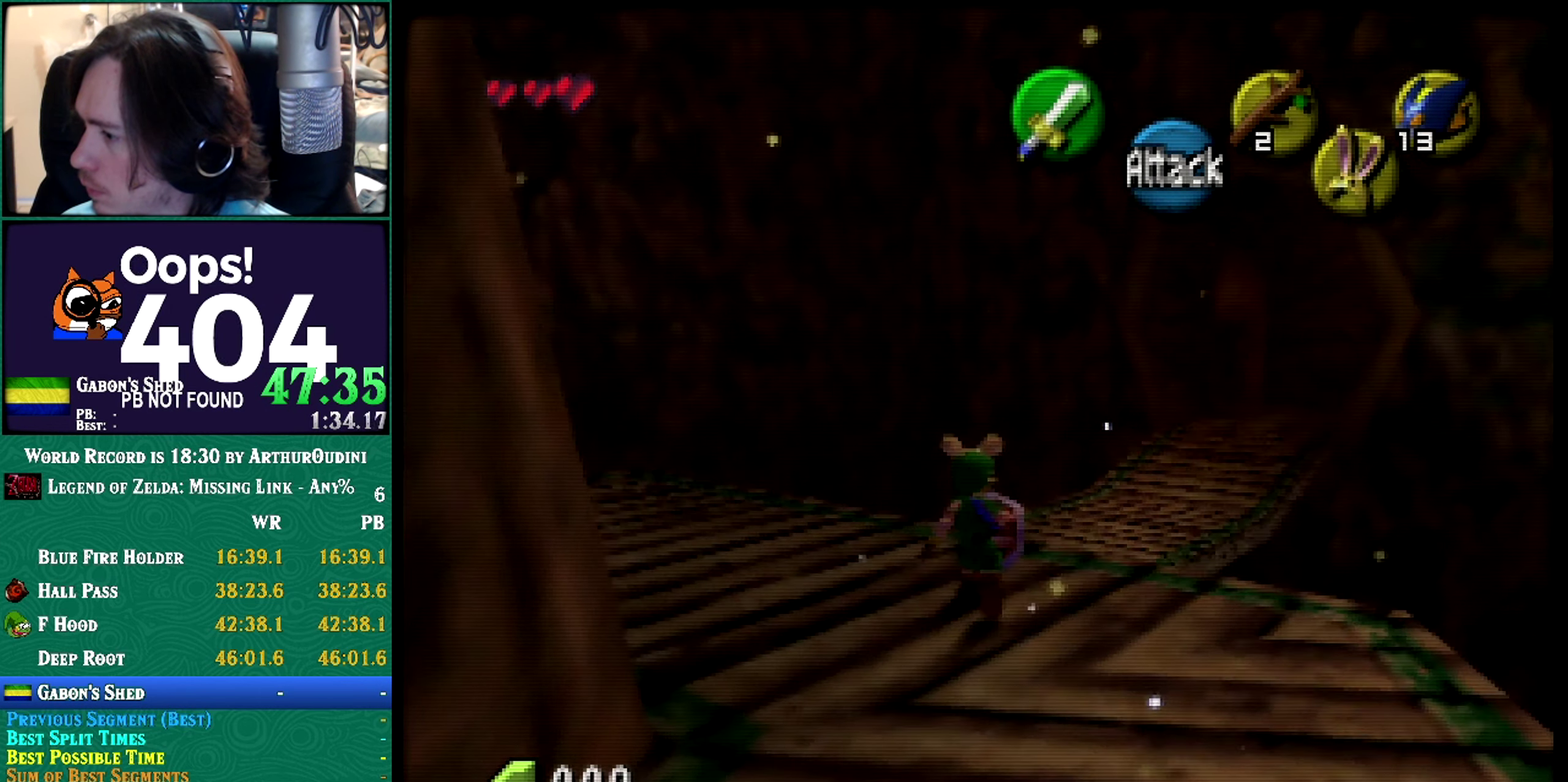
{"buttons": [], "left_stick": "up", "events": []}
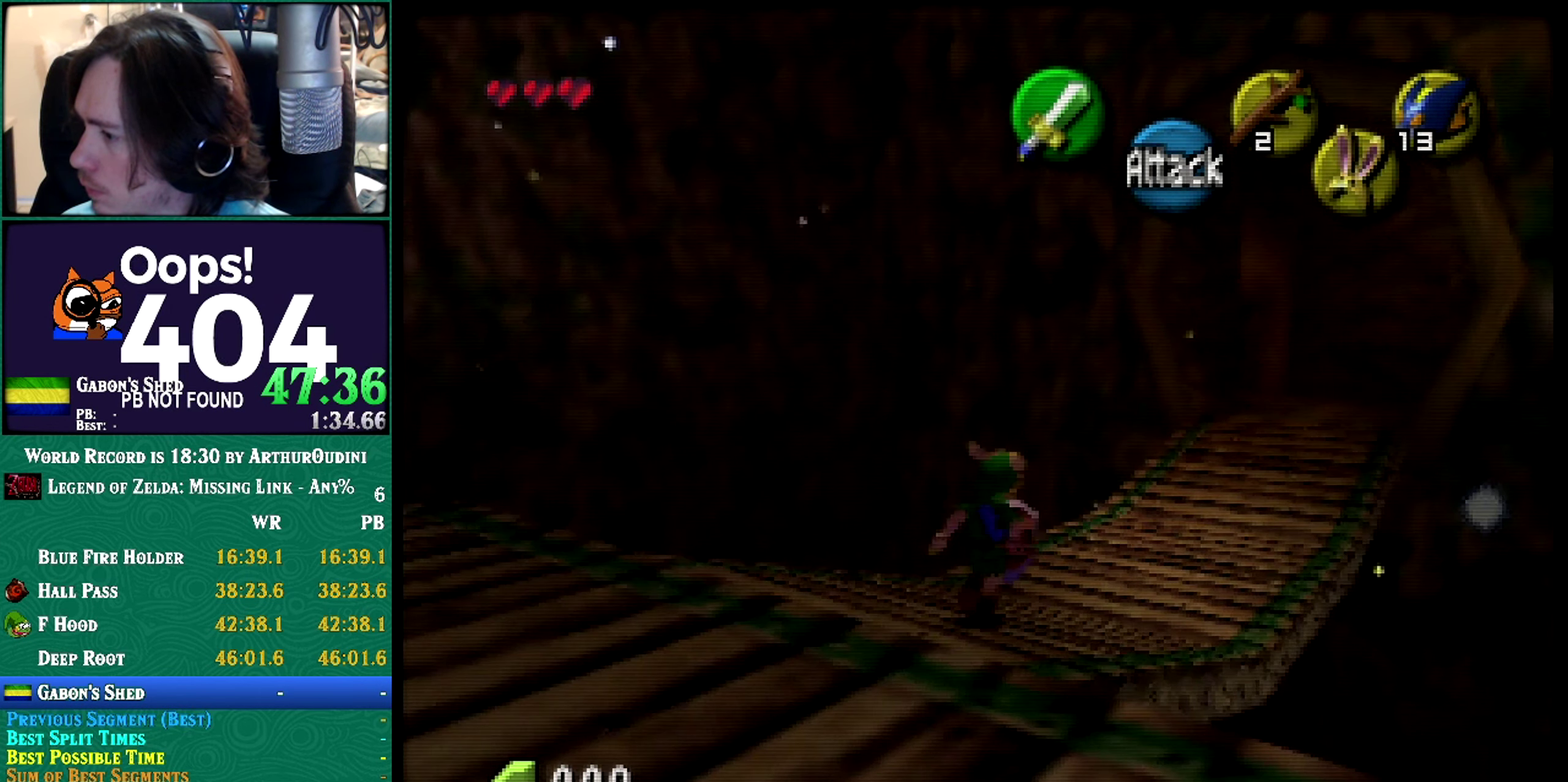
{"buttons": [], "left_stick": "up-right", "events": [[67, "left_stick", "up-right"]]}
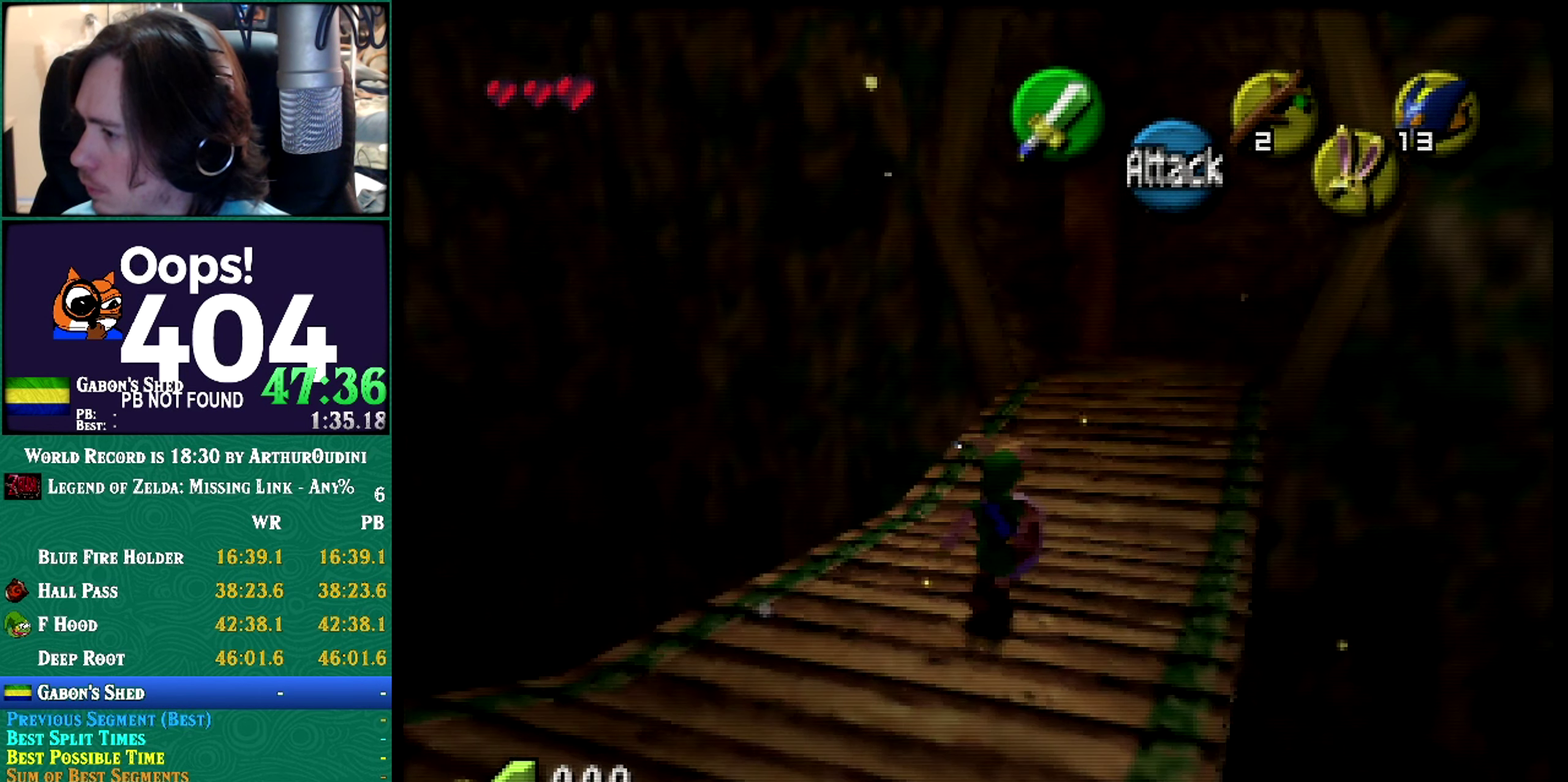
{"buttons": [], "left_stick": "up", "events": [[301, "A", "down"], [301, "B", "down"], [301, "left_stick", "up"], [351, "A", "up"], [351, "B", "up"], [351, "left_stick", "up-right"], [401, "left_stick", "up"]]}